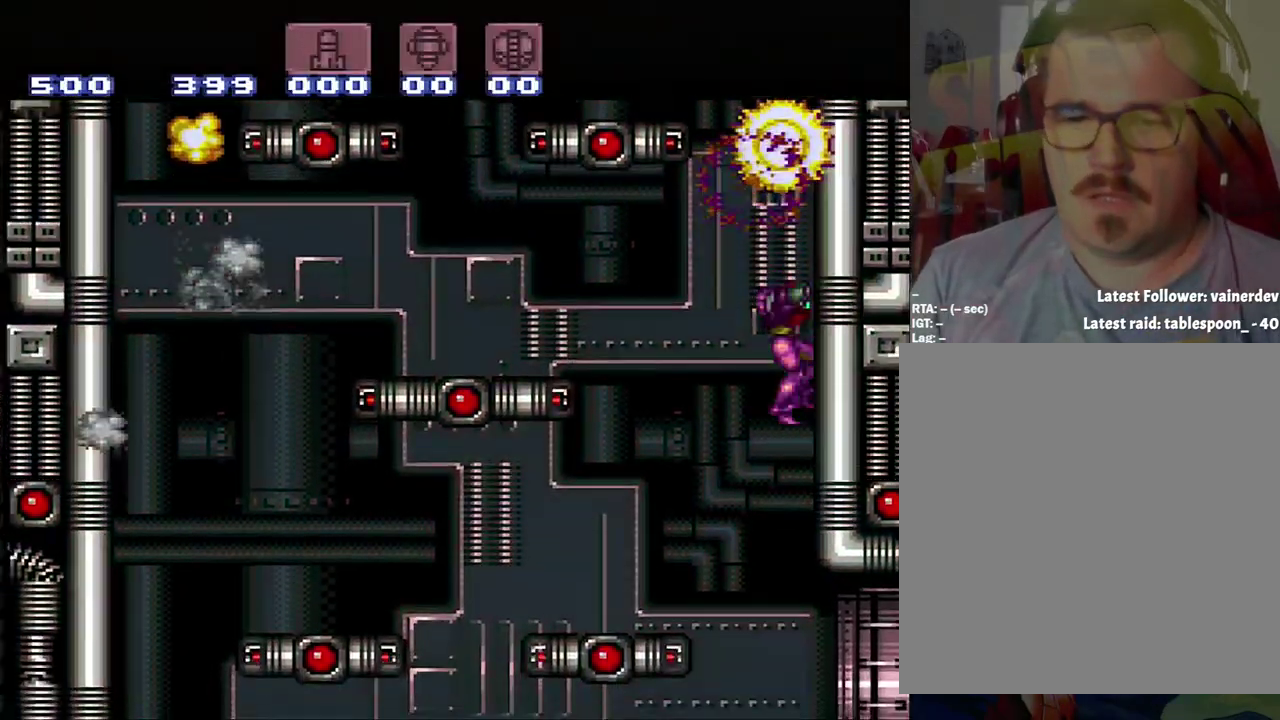
Gameplay with a controller (Nintendo layout); each line is a JSON object with the inputs held at the frame after it. "events" lists button and stick changes between this image and that frame as [ms after this image, input, new state], when the widget could be followed in between. Not read: L3 R3.
{"buttons": ["DPAD_RIGHT"], "events": [[433, "DPAD_RIGHT", "down"]]}
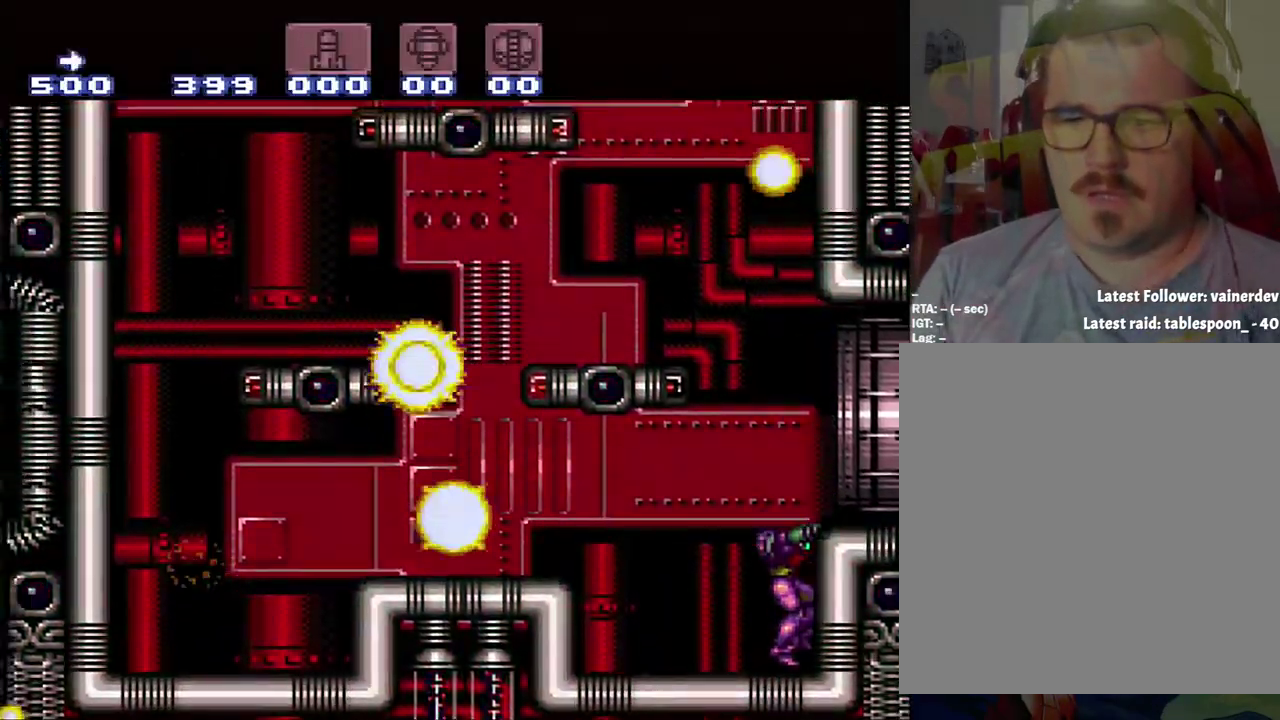
{"buttons": ["A", "DPAD_RIGHT"], "events": [[167, "B", "down"], [433, "B", "up"], [500, "A", "down"]]}
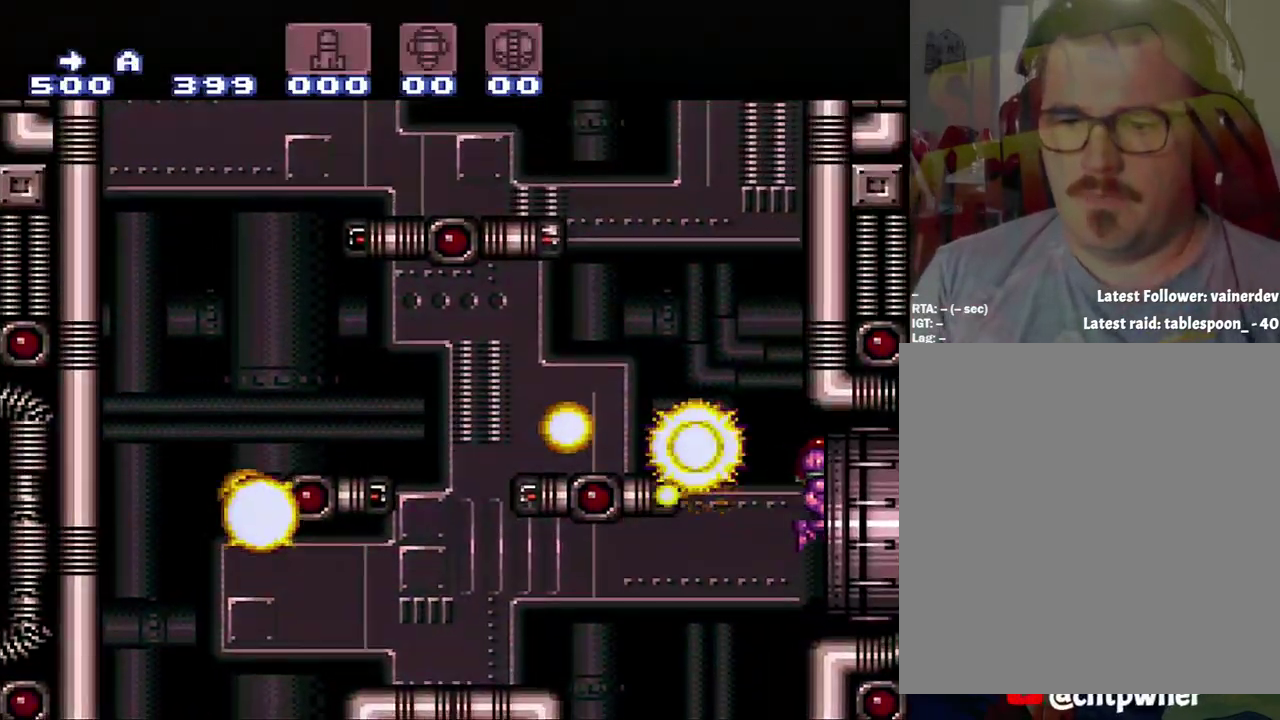
{"buttons": ["DPAD_RIGHT"], "events": [[483, "A", "up"]]}
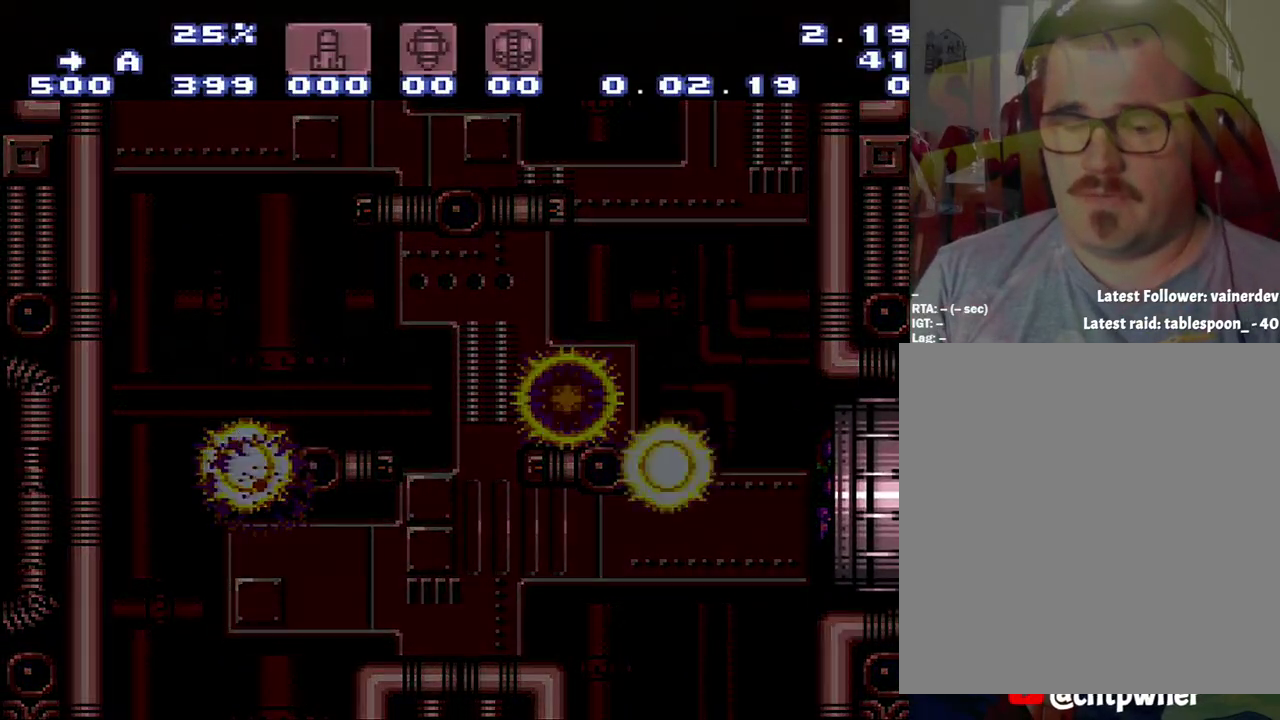
{"buttons": ["DPAD_RIGHT"], "events": []}
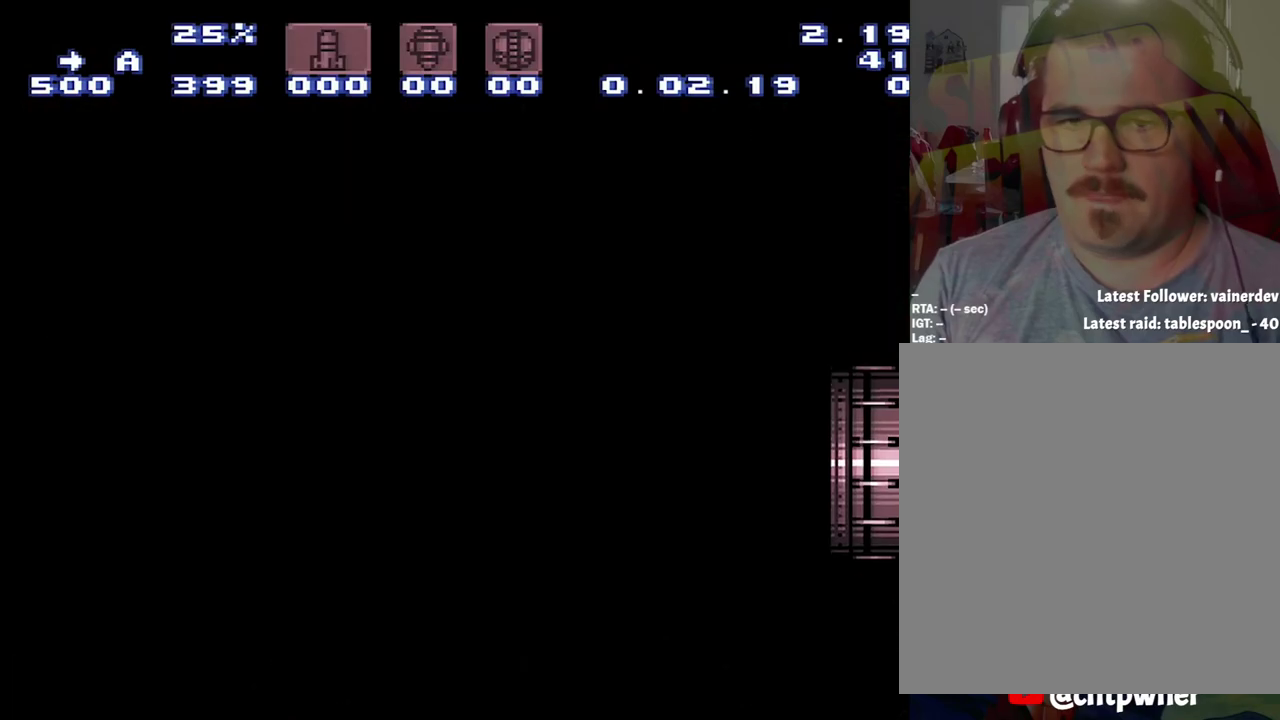
{"buttons": ["DPAD_RIGHT"], "events": []}
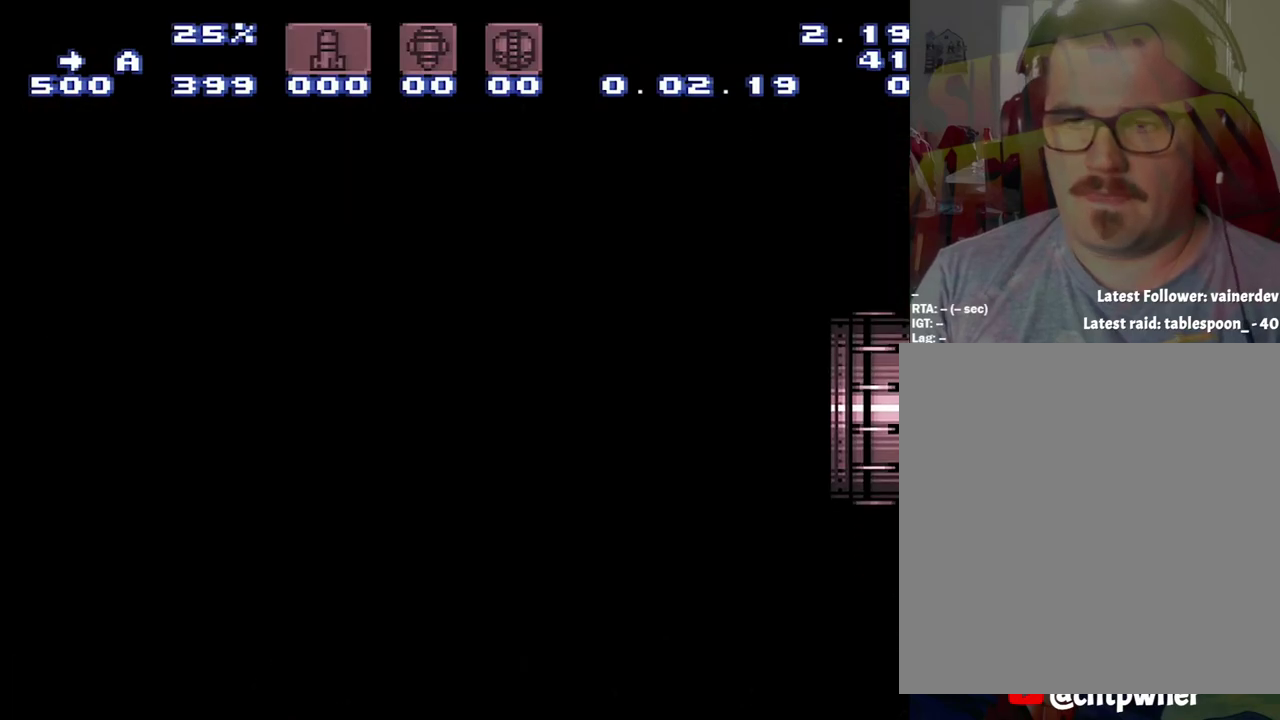
{"buttons": ["DPAD_RIGHT"], "events": []}
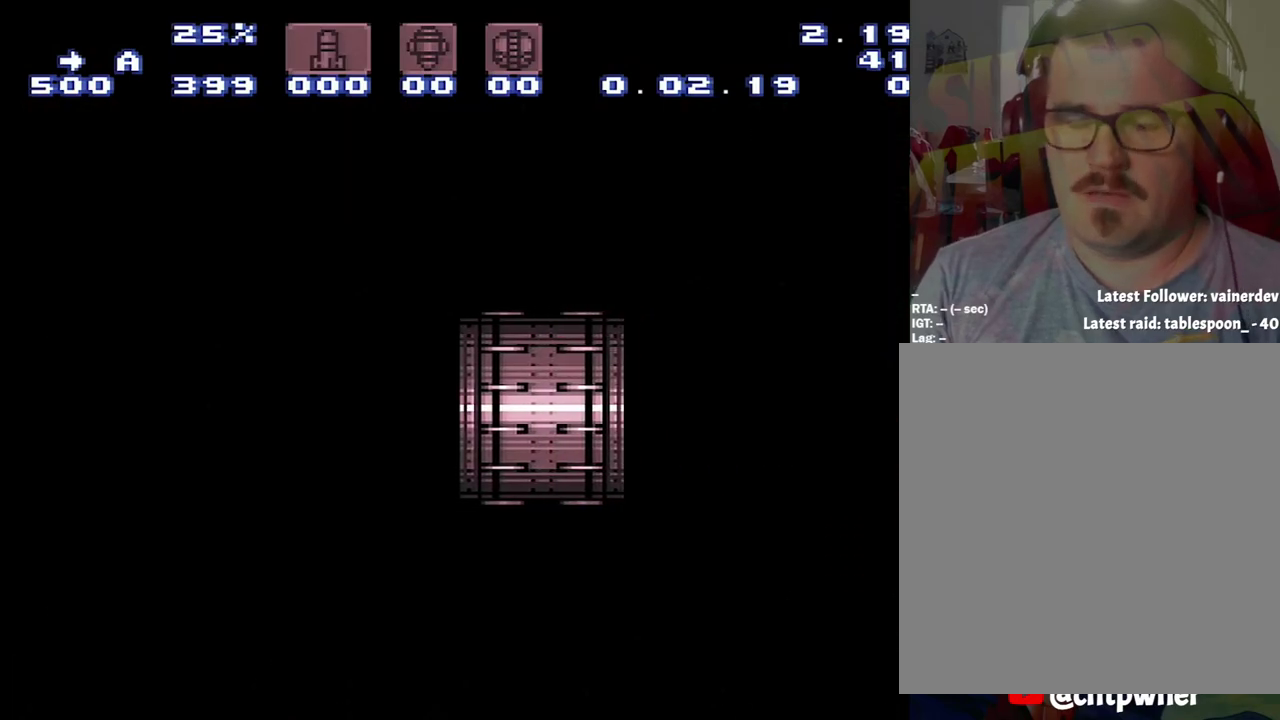
{"buttons": ["DPAD_RIGHT"], "events": []}
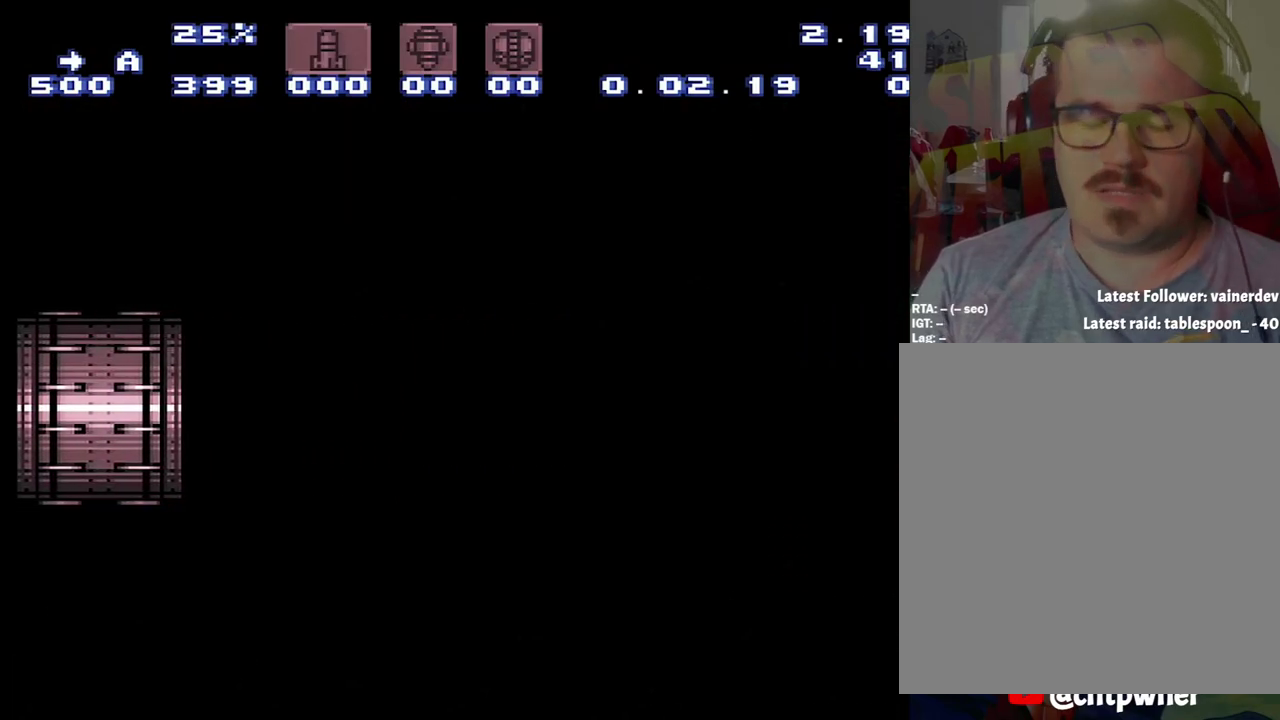
{"buttons": ["DPAD_RIGHT"], "events": []}
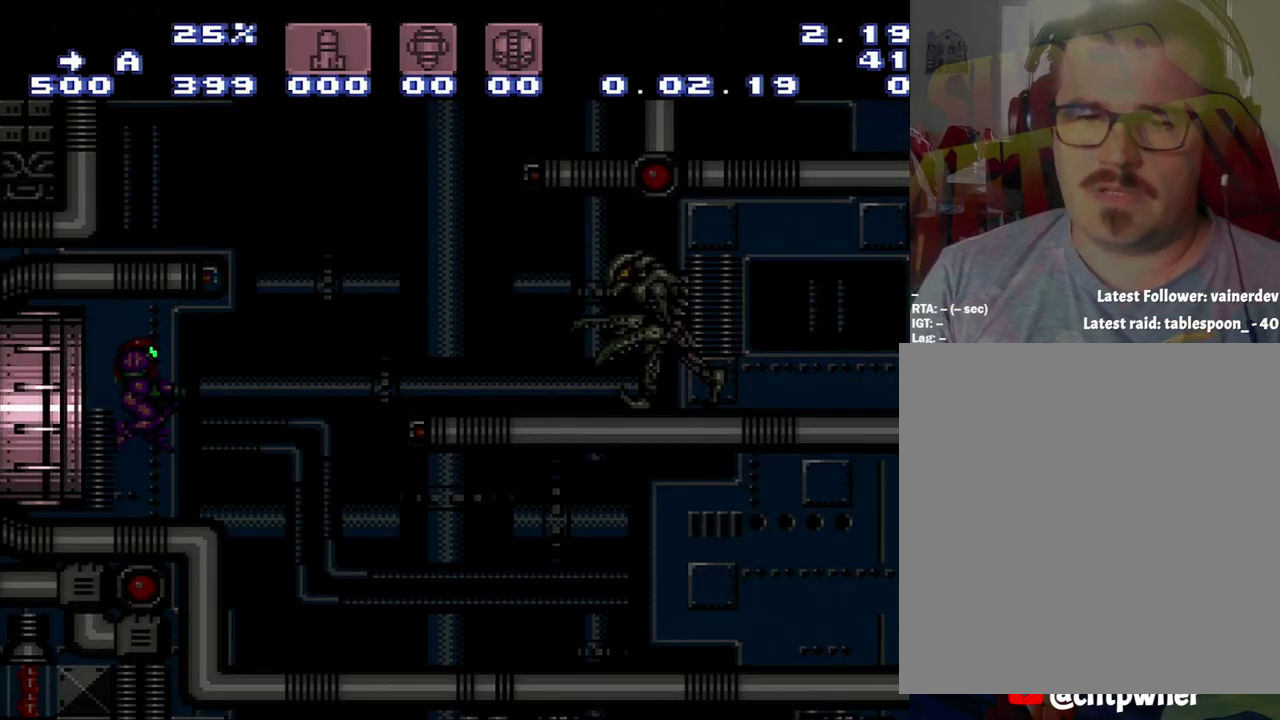
{"buttons": ["DPAD_RIGHT"], "events": []}
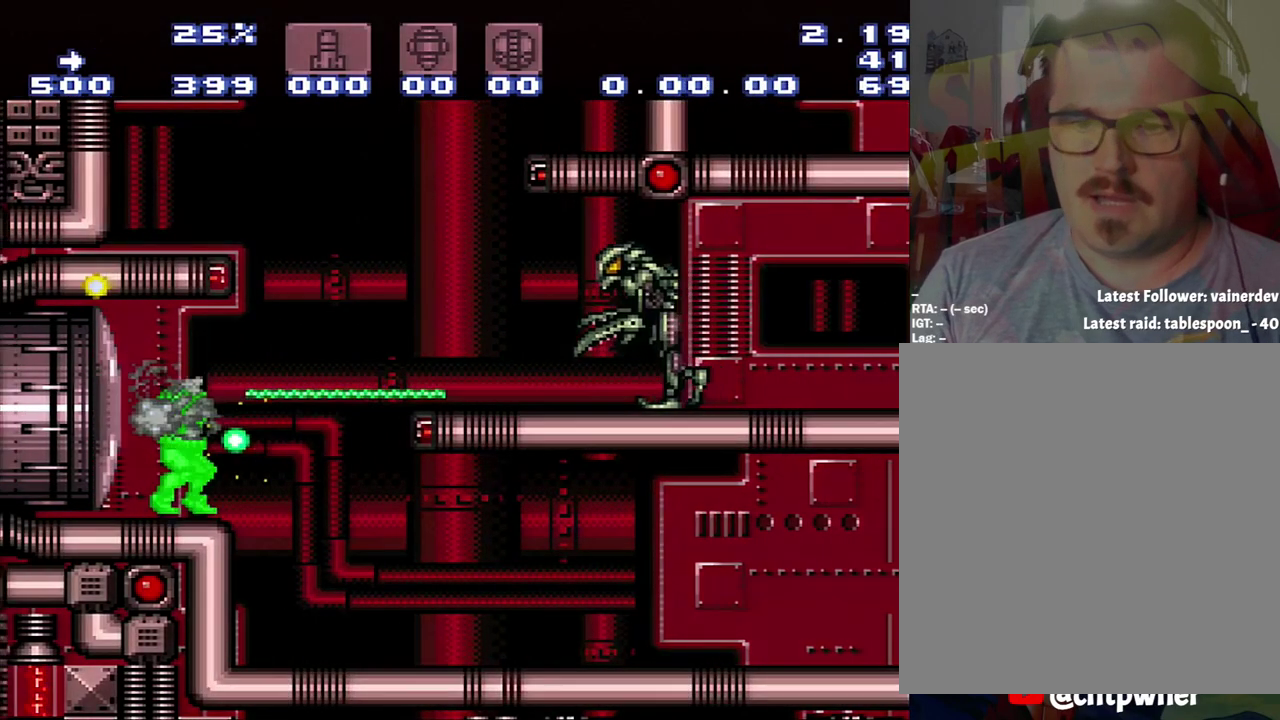
{"buttons": ["A", "DPAD_RIGHT"], "events": [[500, "A", "down"]]}
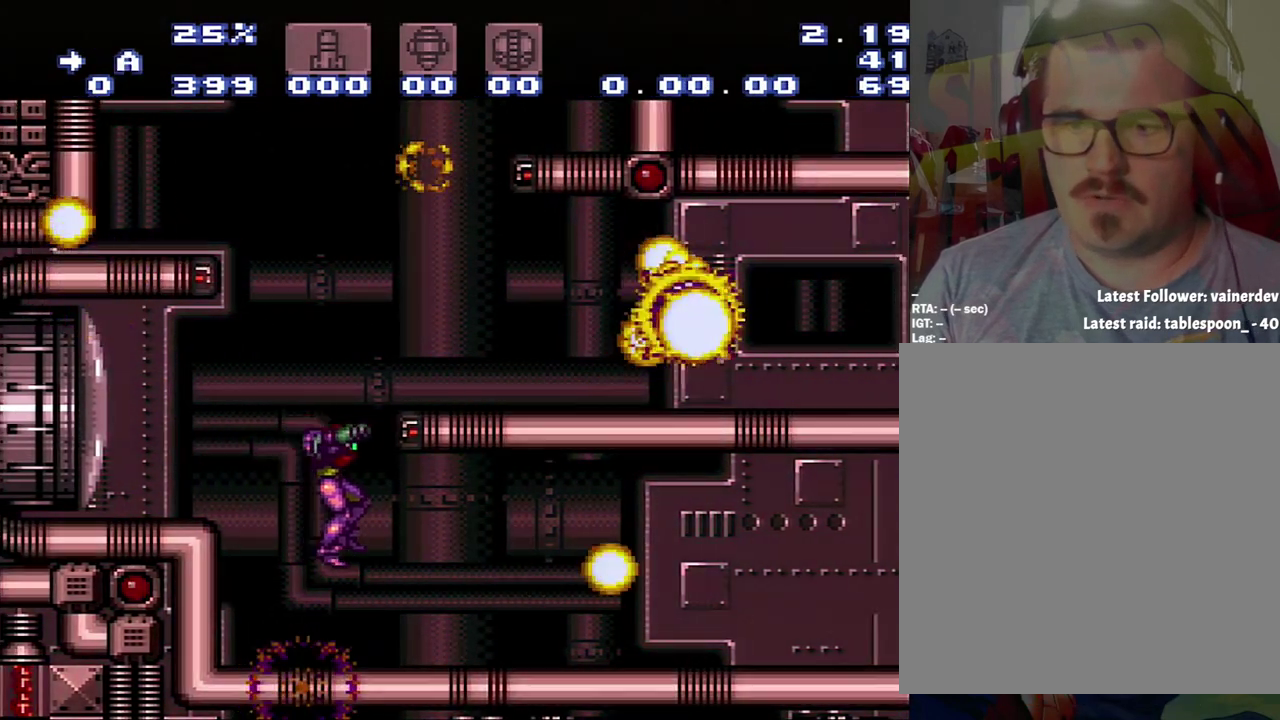
{"buttons": ["A", "DPAD_RIGHT"], "events": []}
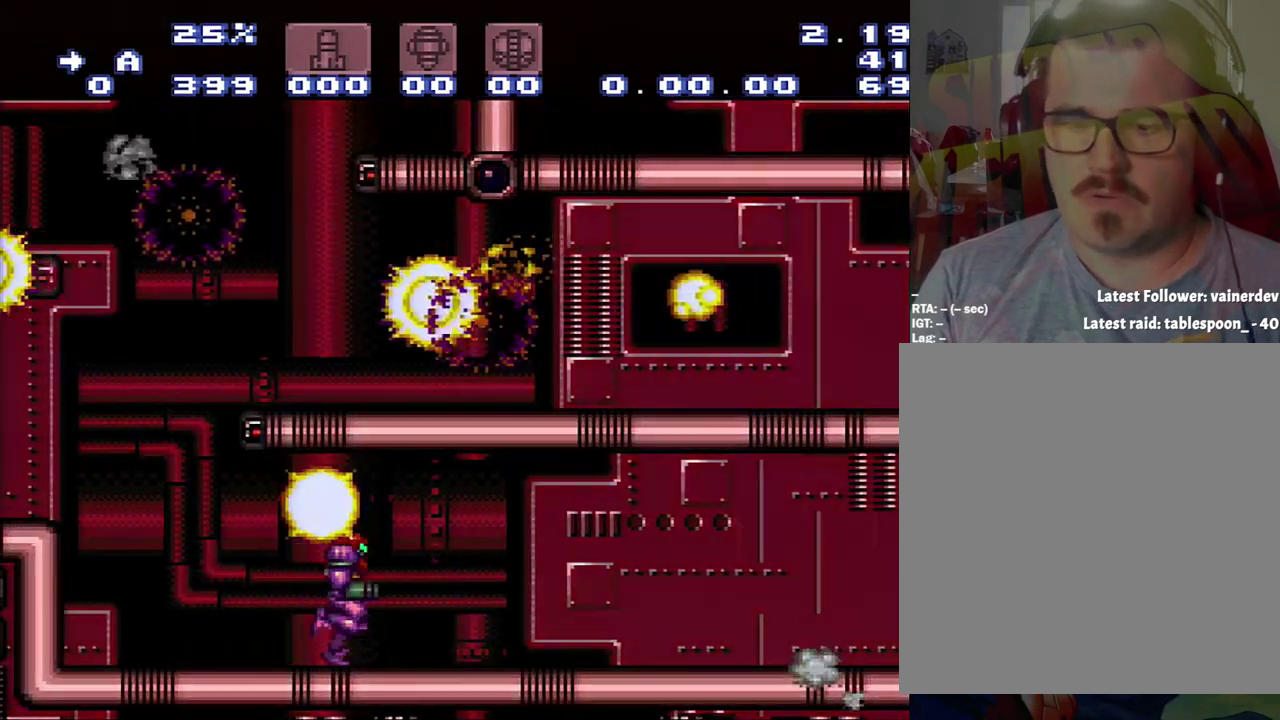
{"buttons": ["A", "DPAD_RIGHT"], "events": []}
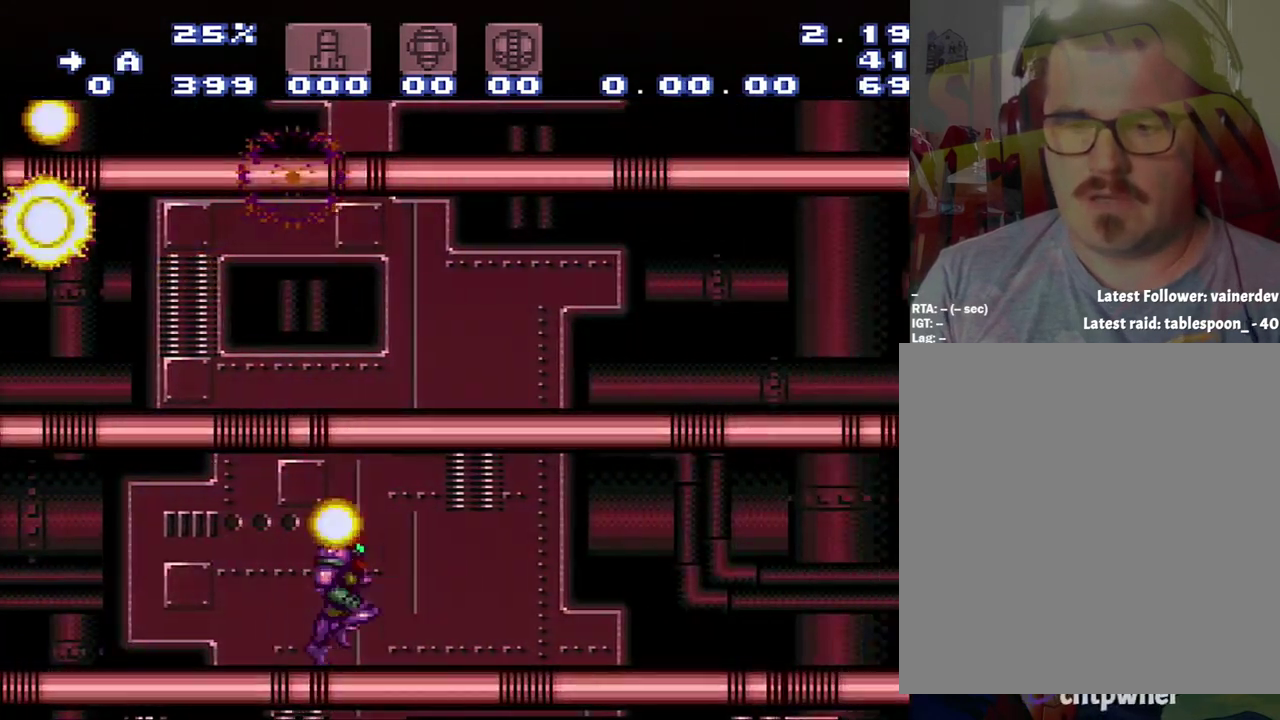
{"buttons": ["A", "DPAD_RIGHT"], "events": []}
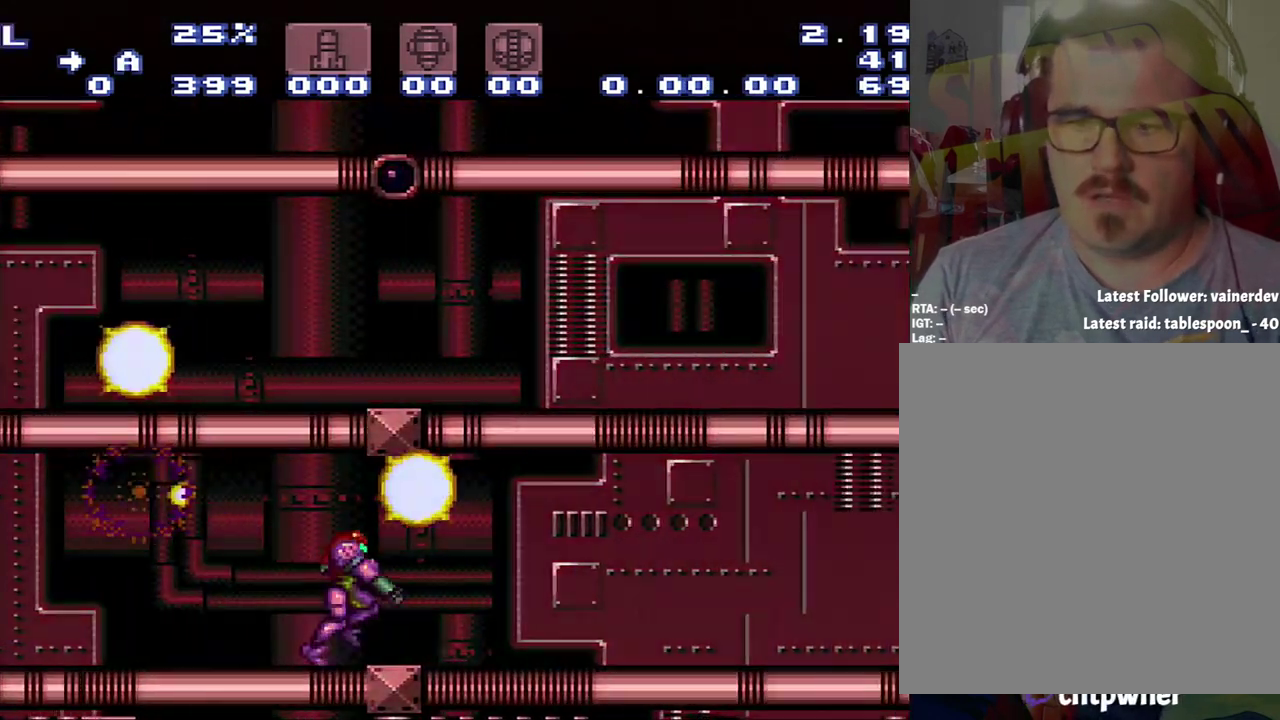
{"buttons": ["A", "DPAD_RIGHT"], "events": [[200, "L1", "down"], [417, "L1", "up"]]}
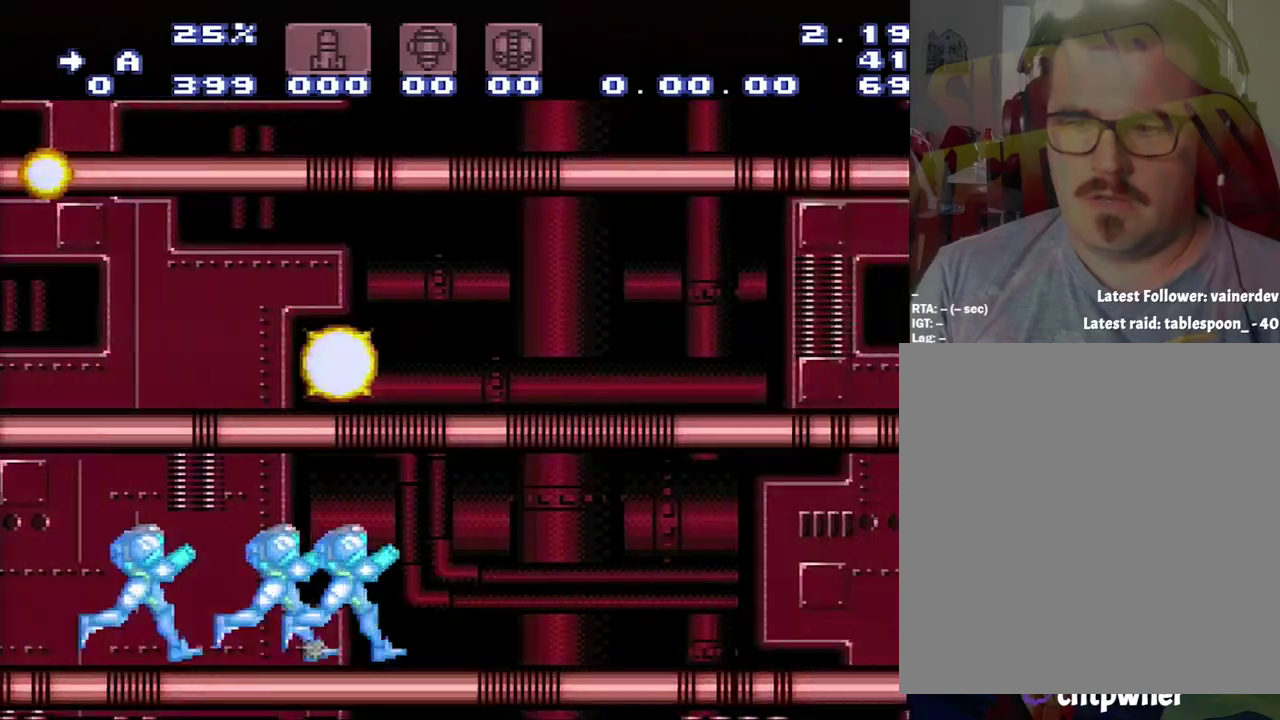
{"buttons": ["A", "R1", "DPAD_RIGHT"], "events": [[217, "L1", "down"], [250, "R1", "down"], [417, "R1", "up"], [483, "R1", "down"], [500, "L1", "up"]]}
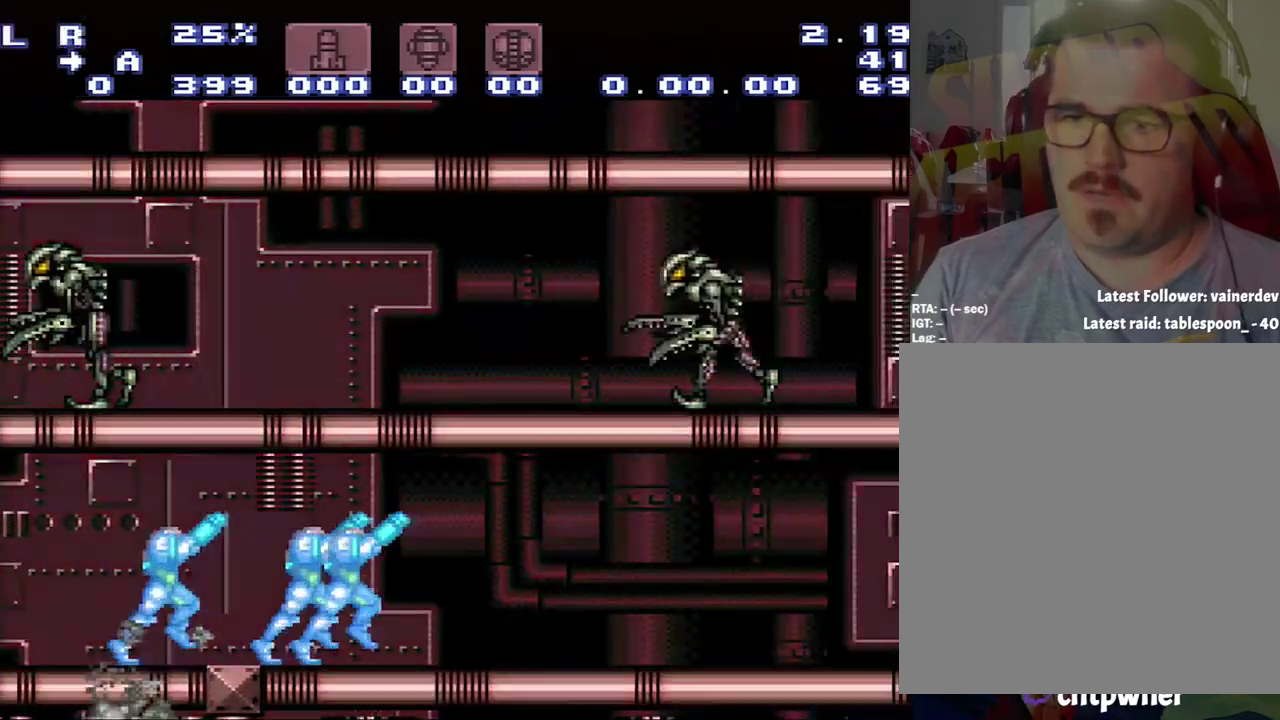
{"buttons": ["A", "DPAD_RIGHT"], "events": [[250, "R1", "up"], [283, "L1", "down"], [467, "L1", "up"]]}
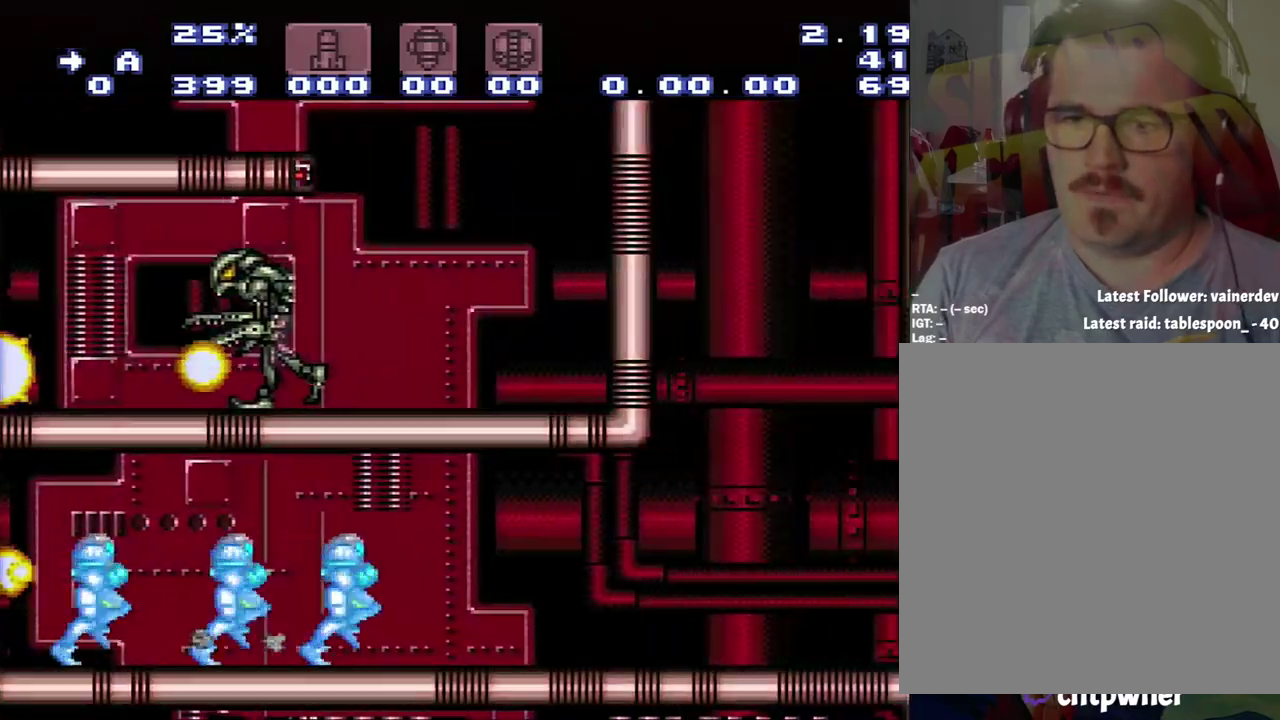
{"buttons": [], "events": [[233, "DPAD_DOWN", "down"], [233, "DPAD_RIGHT", "up"], [317, "DPAD_DOWN", "up"], [317, "DPAD_RIGHT", "down"], [500, "A", "up"], [500, "DPAD_RIGHT", "up"]]}
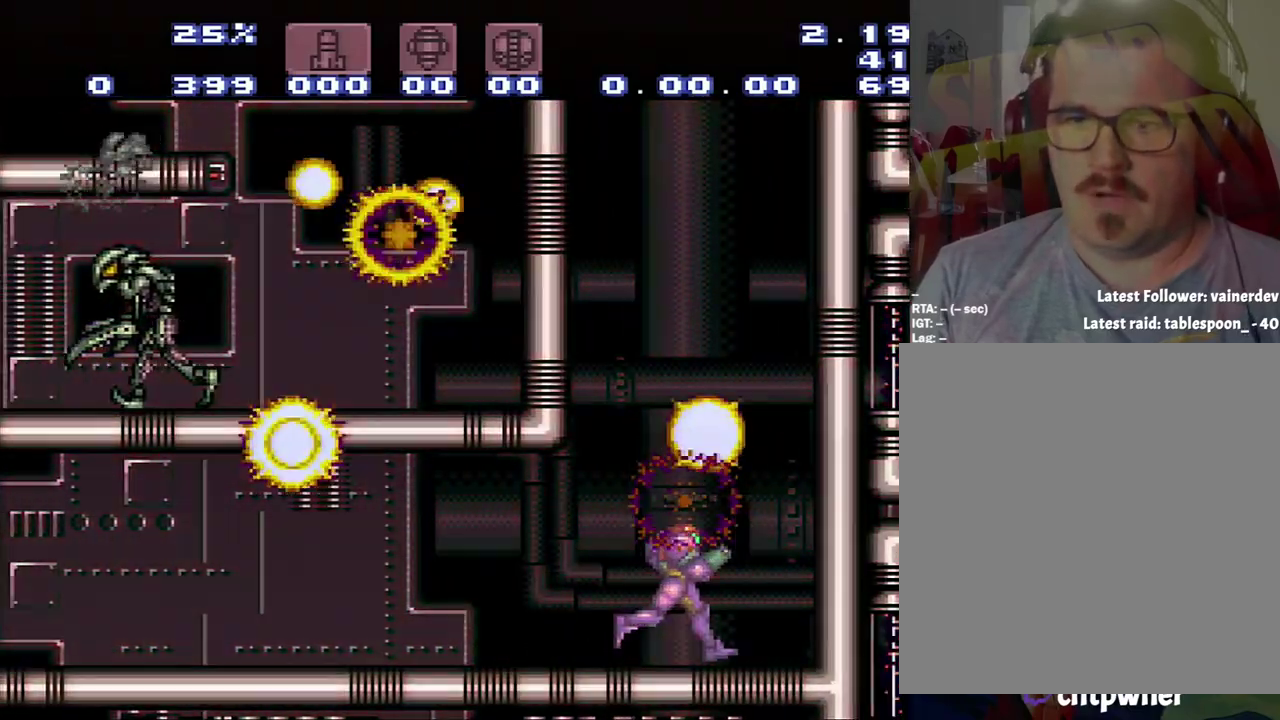
{"buttons": [], "events": [[33, "R1", "down"], [283, "R1", "up"]]}
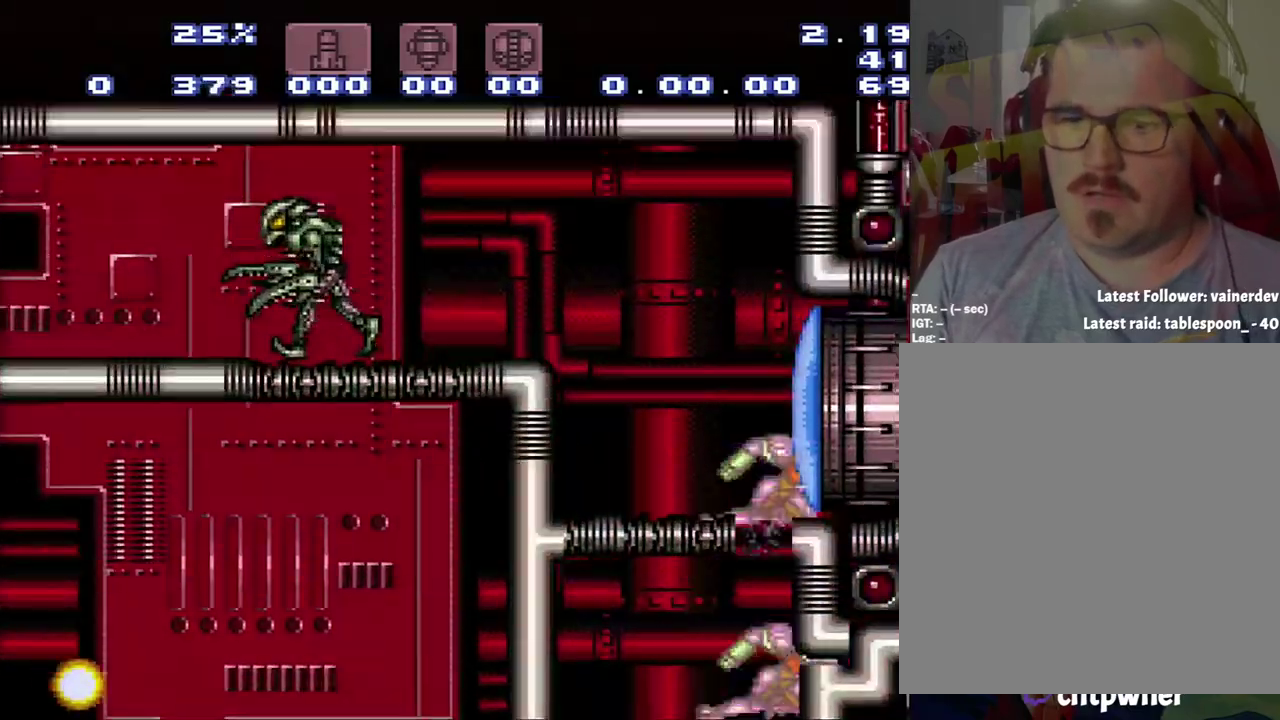
{"buttons": [], "events": []}
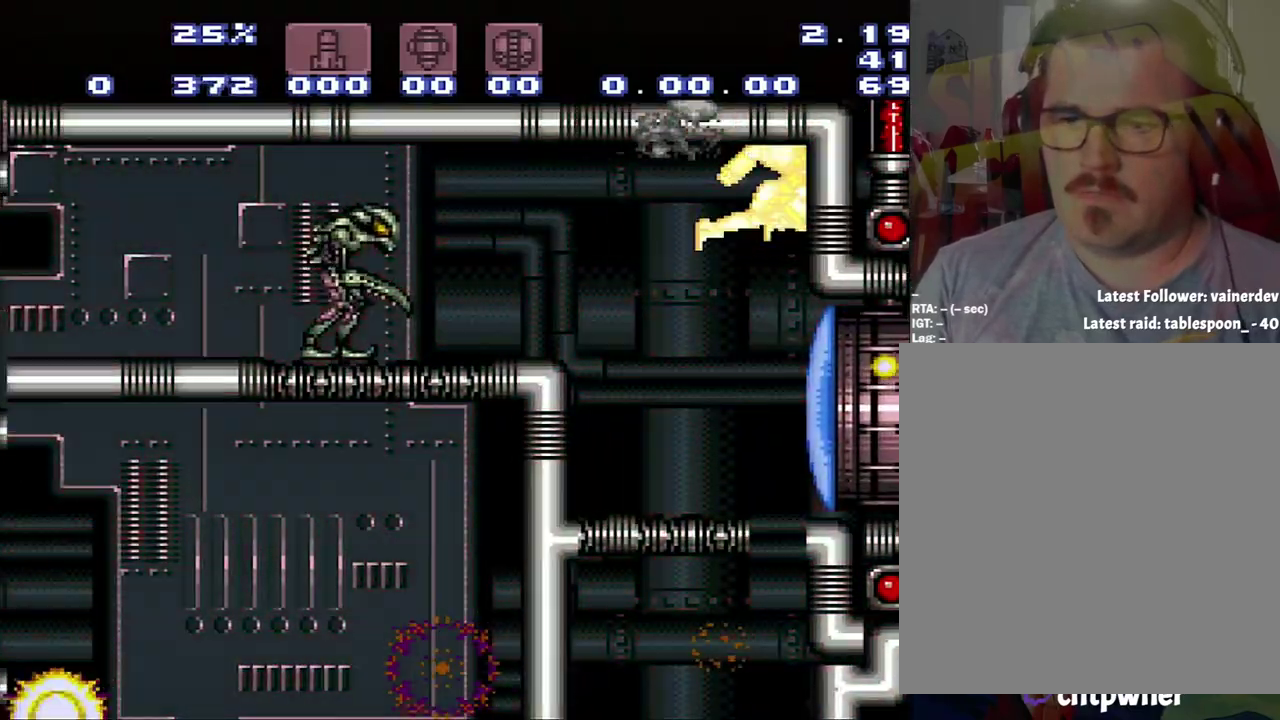
{"buttons": ["DPAD_DOWN", "DPAD_RIGHT"], "events": [[83, "DPAD_DOWN", "down"], [117, "DPAD_RIGHT", "down"]]}
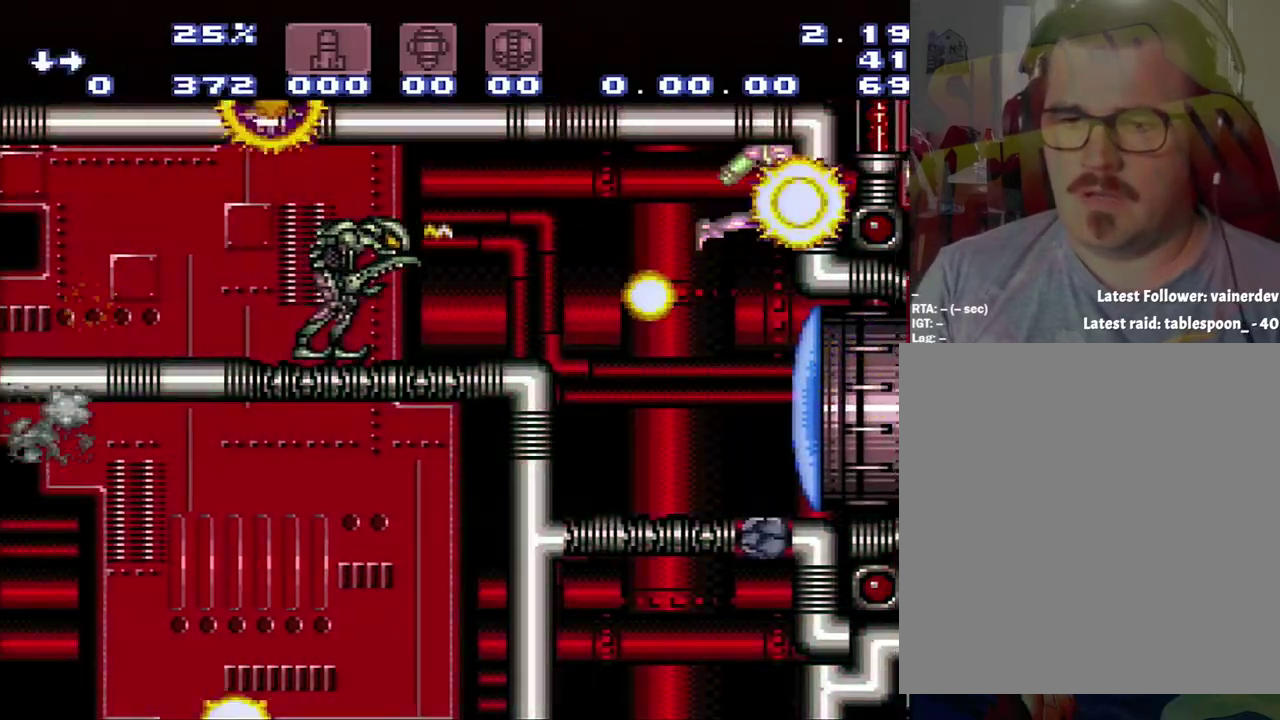
{"buttons": ["Y", "DPAD_DOWN", "DPAD_RIGHT"], "events": [[217, "DPAD_RIGHT", "up"], [400, "DPAD_RIGHT", "down"], [400, "Y", "down"]]}
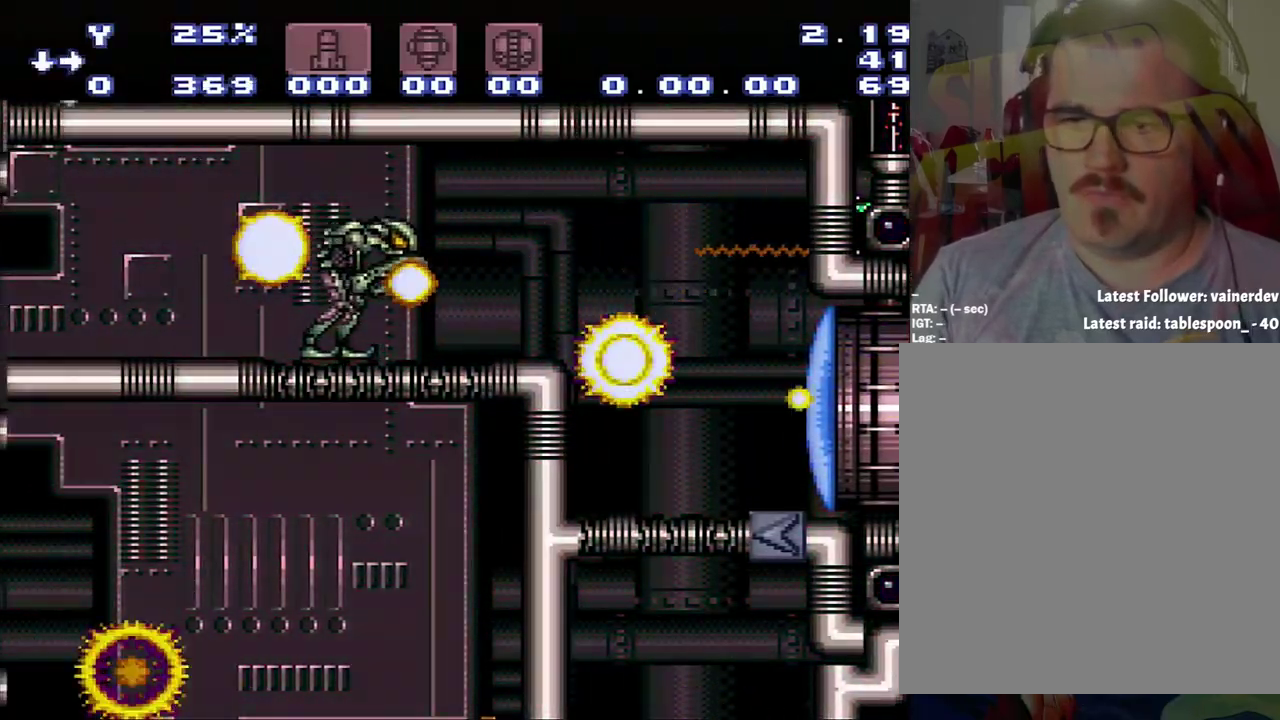
{"buttons": ["DPAD_DOWN"], "events": [[167, "Y", "up"], [433, "DPAD_RIGHT", "up"], [433, "Y", "down"], [500, "Y", "up"]]}
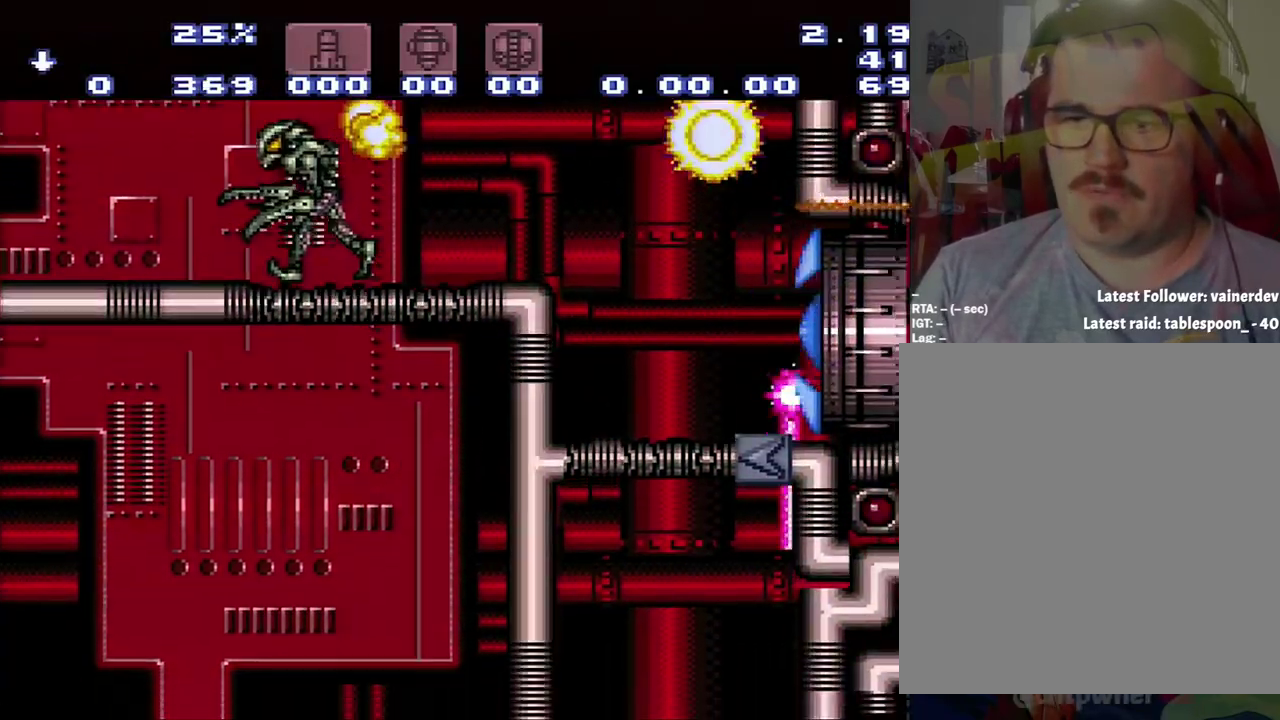
{"buttons": [], "events": [[217, "DPAD_DOWN", "up"]]}
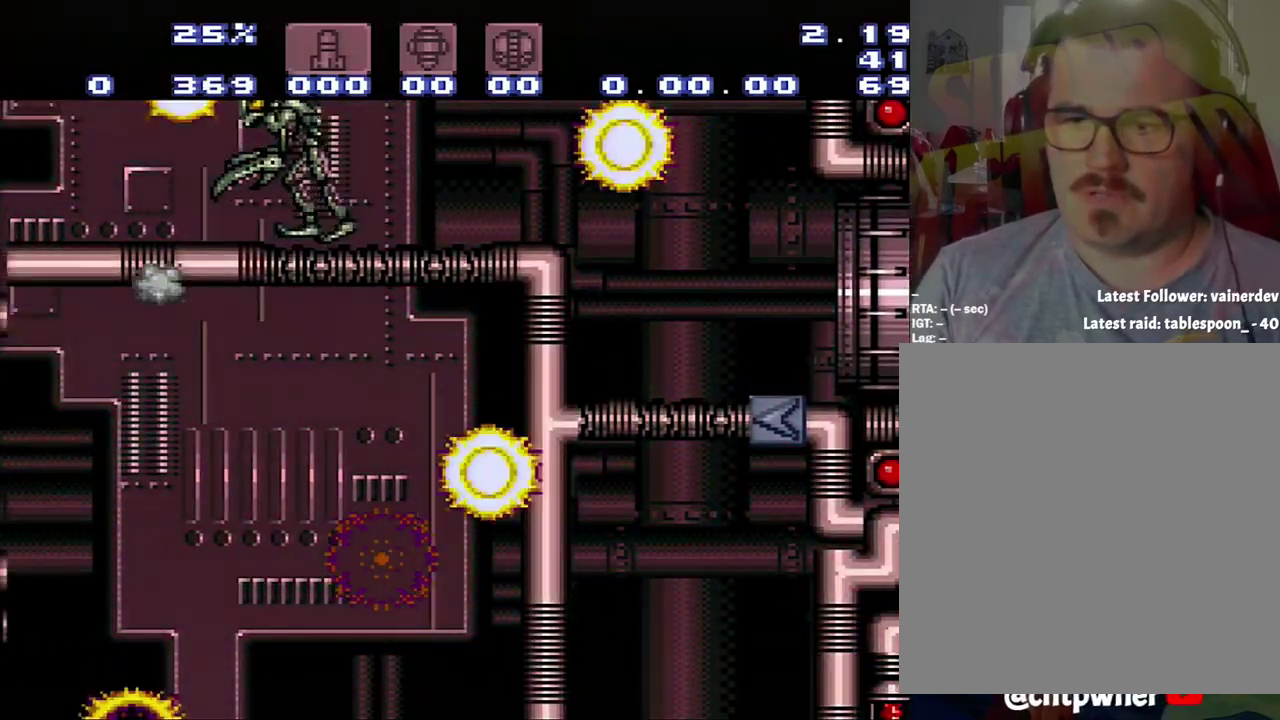
{"buttons": [], "events": []}
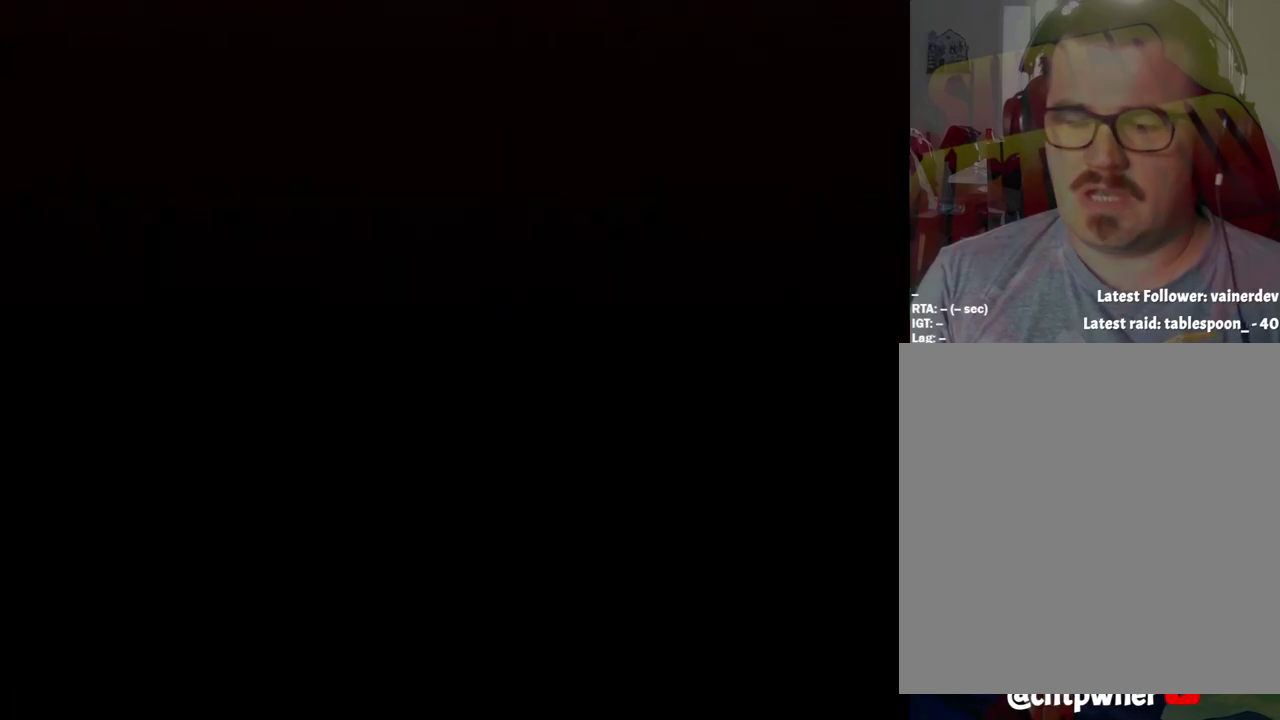
{"buttons": [], "events": [[100, "L1", "down"], [100, "SELECT", "down"], [300, "L1", "up"], [300, "SELECT", "up"]]}
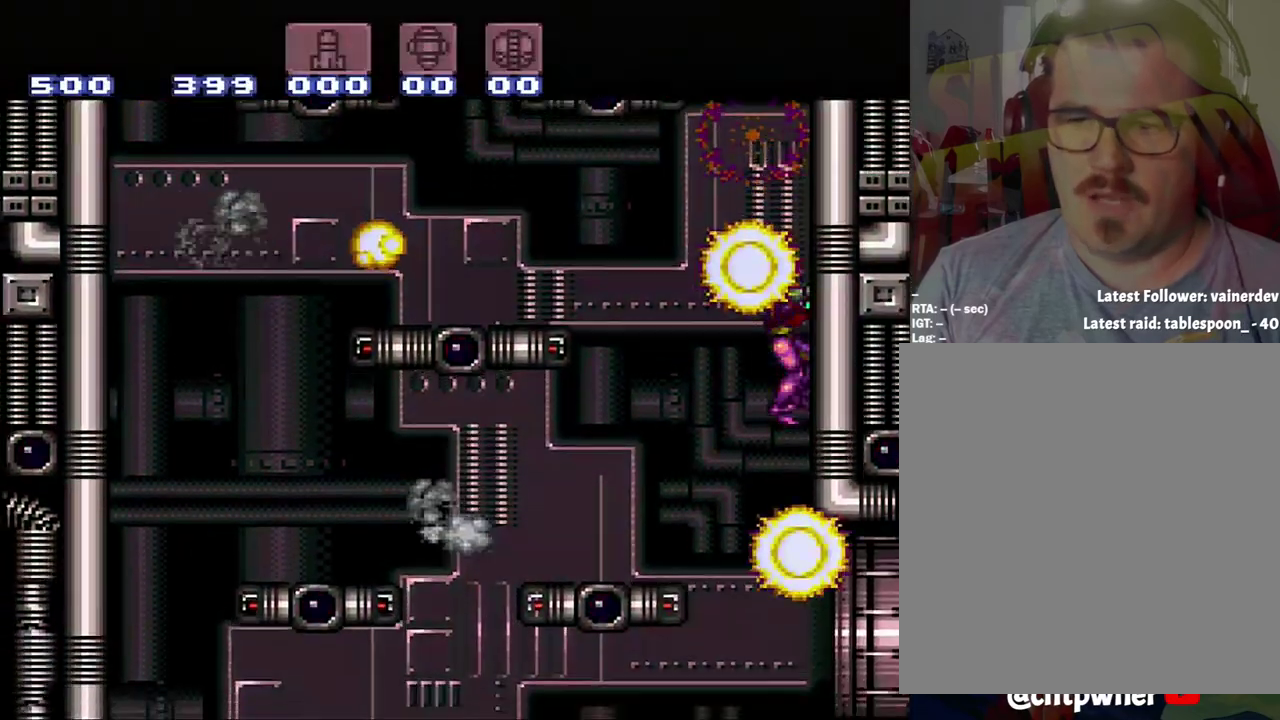
{"buttons": ["A", "DPAD_RIGHT"], "events": [[167, "DPAD_RIGHT", "down"], [333, "A", "down"]]}
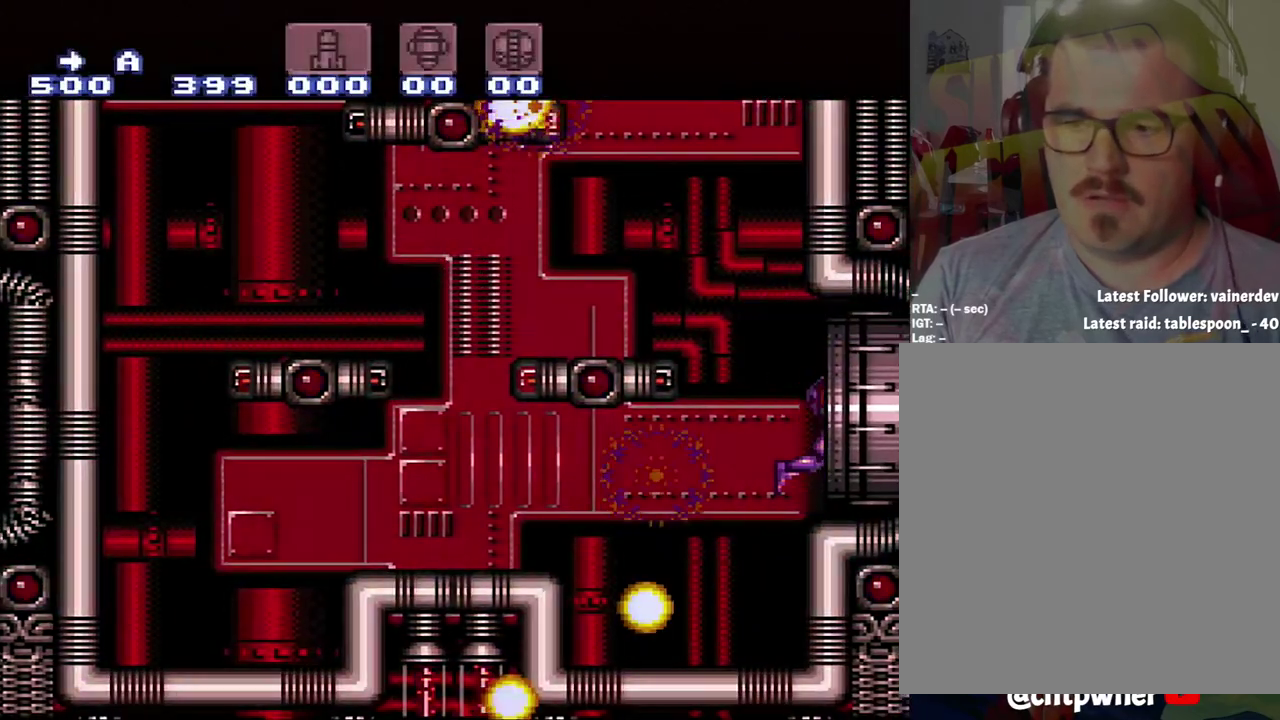
{"buttons": ["A", "DPAD_RIGHT"], "events": []}
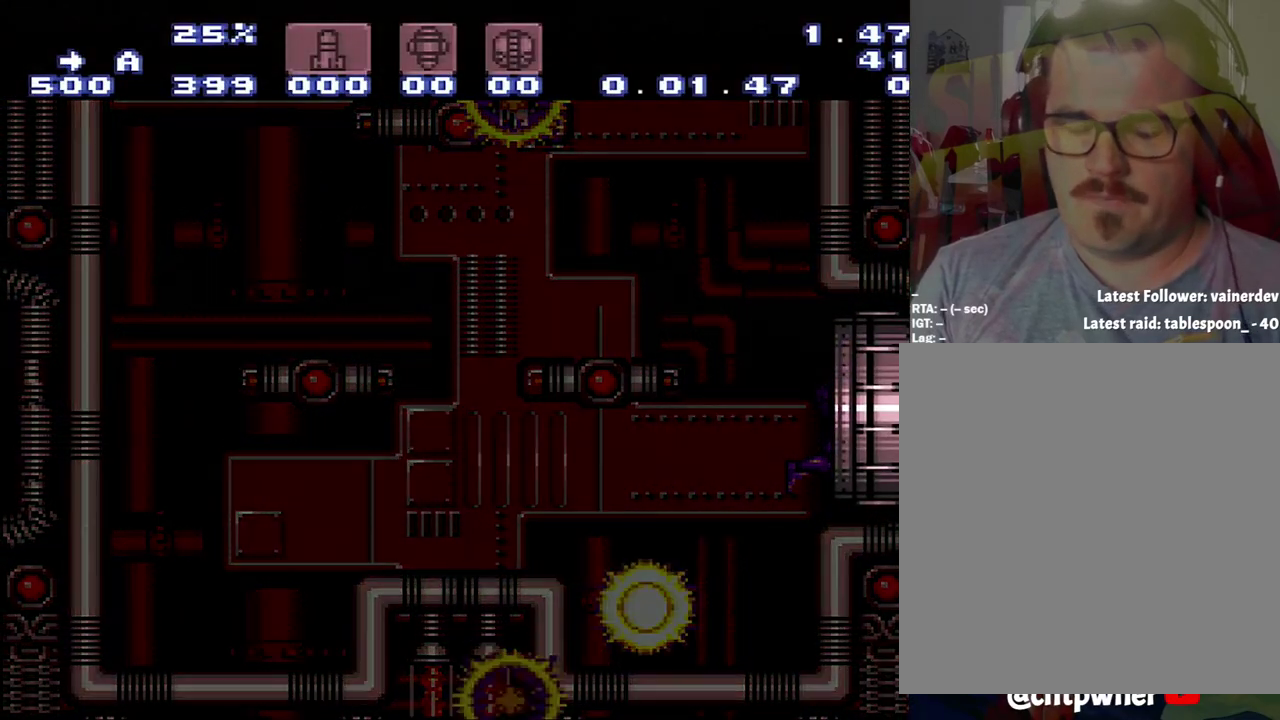
{"buttons": [], "events": [[217, "DPAD_UP", "down"], [250, "DPAD_RIGHT", "up"], [417, "DPAD_RIGHT", "down"], [500, "A", "up"], [500, "DPAD_RIGHT", "up"], [500, "DPAD_UP", "up"]]}
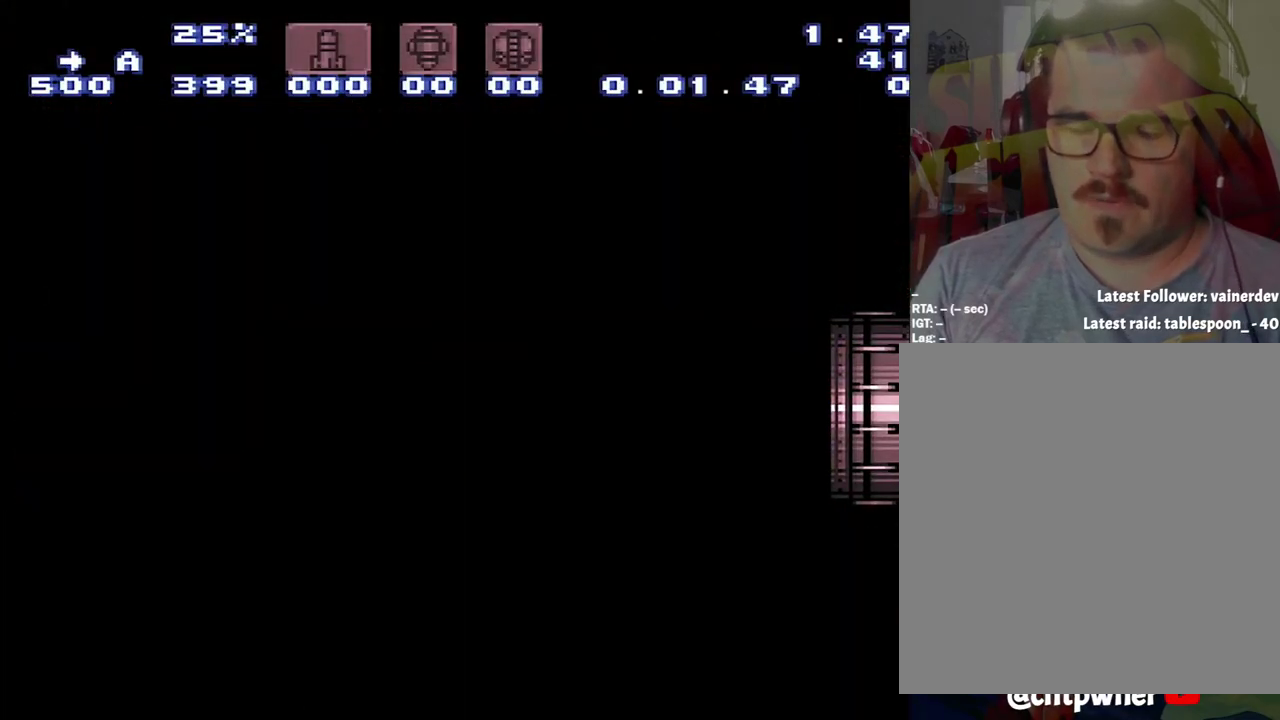
{"buttons": ["A", "DPAD_RIGHT"], "events": [[33, "A", "down"], [33, "DPAD_RIGHT", "down"]]}
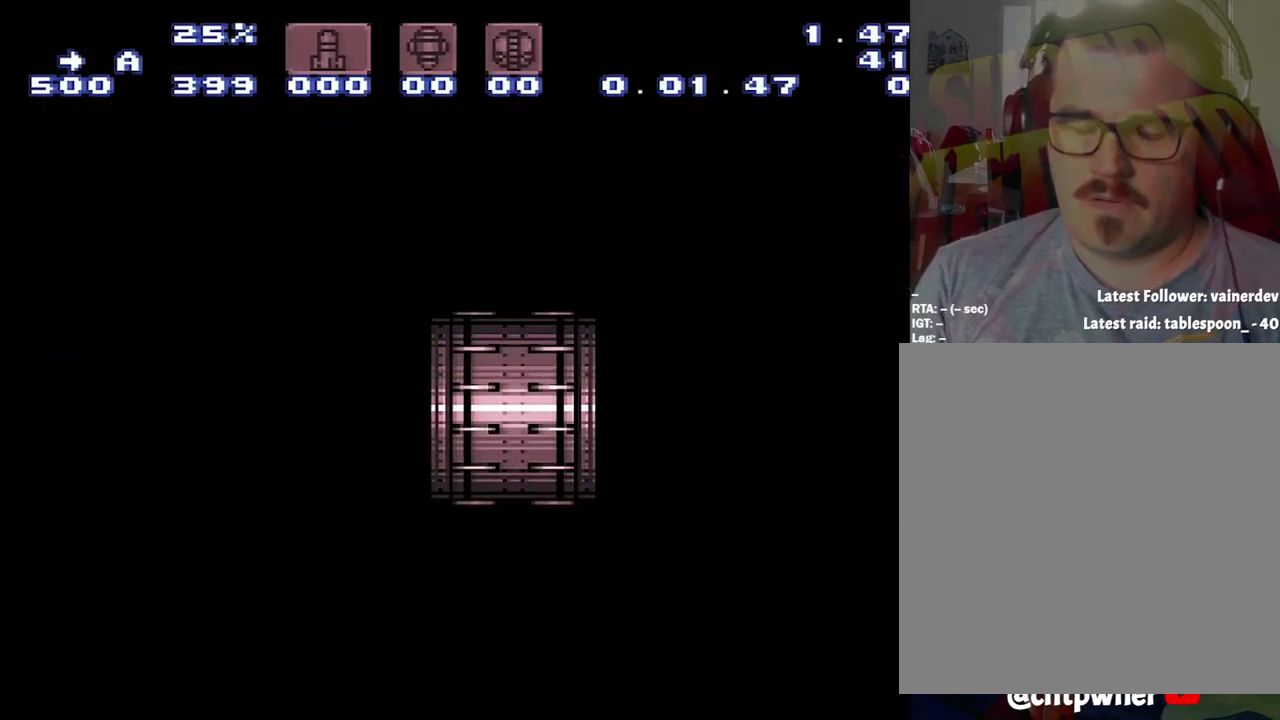
{"buttons": ["A", "DPAD_RIGHT"], "events": []}